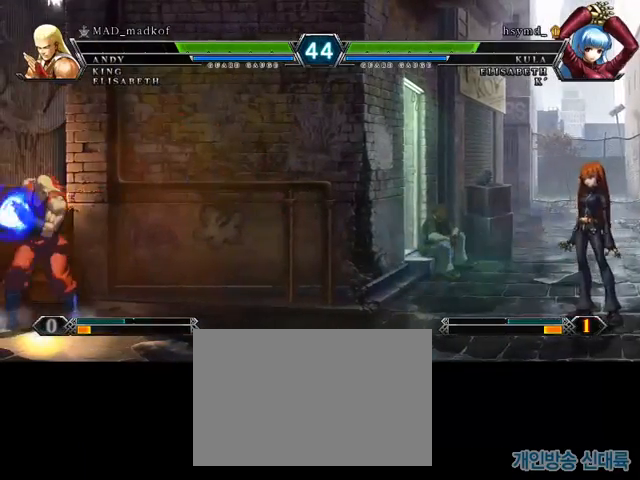
Gameplay with a controller (PlayStation layout); each line is a JSON object with the inputs held at the frame after it (dt_ms = milliseconds from this image to that frame). "events" lists button and stick changes between this image and that frame as [ms after this image, input, new state], when the widget could be followed in between. Not read: CROSS L3 R3.
{"dt_ms": 524, "buttons": [], "left_stick": "down"}
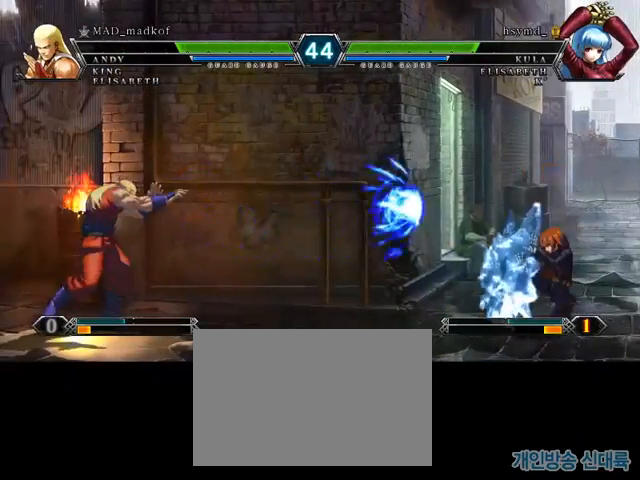
{"dt_ms": 476, "buttons": [], "left_stick": "center", "events": [[95, "left_stick", "center"], [143, "R2", "down"], [190, "CIRCLE", "down"], [190, "left_stick", "down-right"], [286, "CIRCLE", "up"], [286, "R2", "up"], [381, "left_stick", "center"]]}
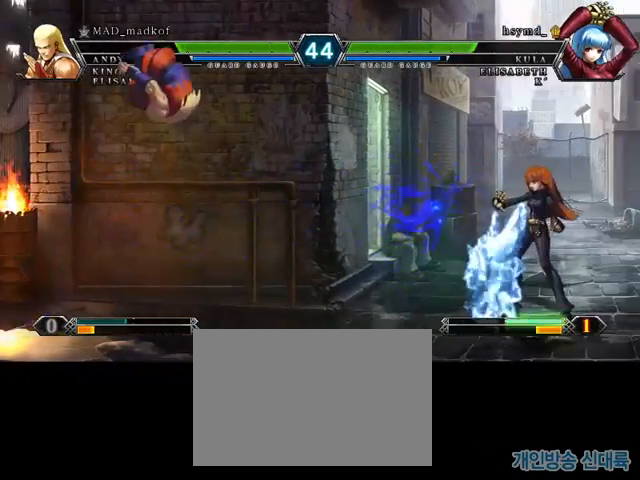
{"dt_ms": 524, "buttons": ["CIRCLE"], "left_stick": "center", "events": [[143, "CIRCLE", "down"], [238, "CIRCLE", "up"], [524, "CIRCLE", "down"]]}
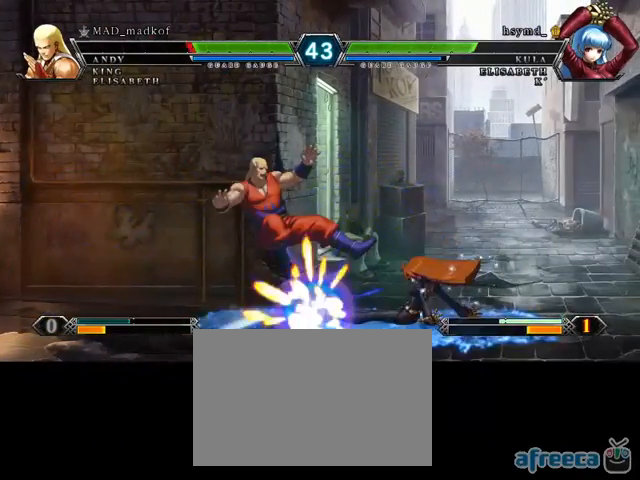
{"dt_ms": 476, "buttons": [], "left_stick": "center", "events": [[190, "CIRCLE", "up"]]}
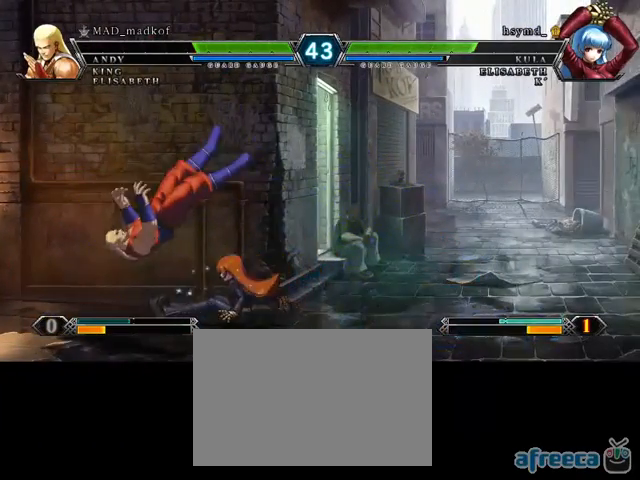
{"dt_ms": 524, "buttons": [], "left_stick": "center", "events": []}
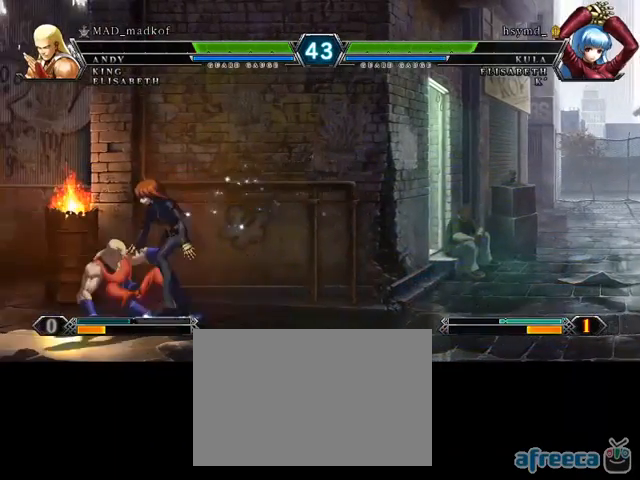
{"dt_ms": 476, "buttons": [], "left_stick": "center", "events": []}
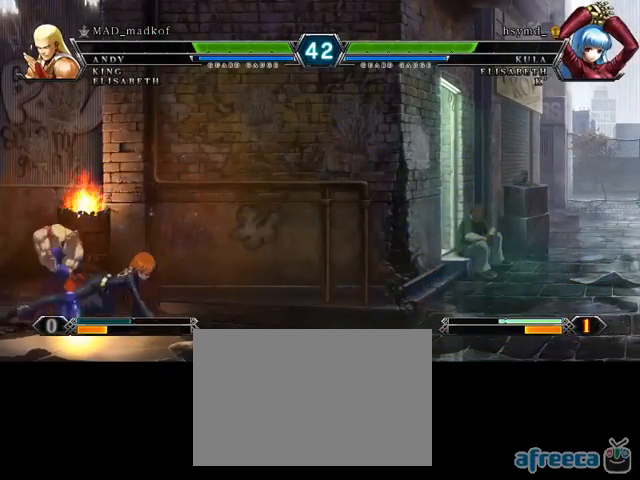
{"dt_ms": 1000, "buttons": [], "left_stick": "down-right"}
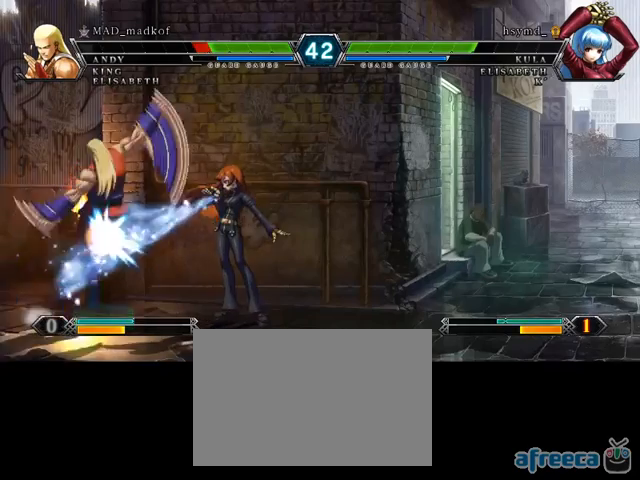
{"dt_ms": 1000, "buttons": [], "left_stick": "down"}
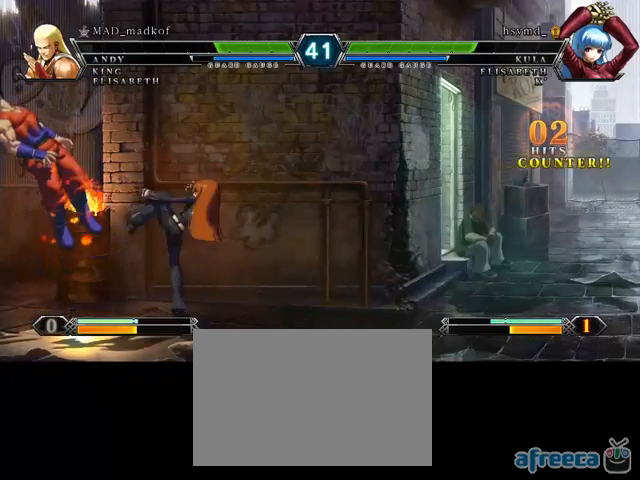
{"dt_ms": 1000, "buttons": [], "left_stick": "center"}